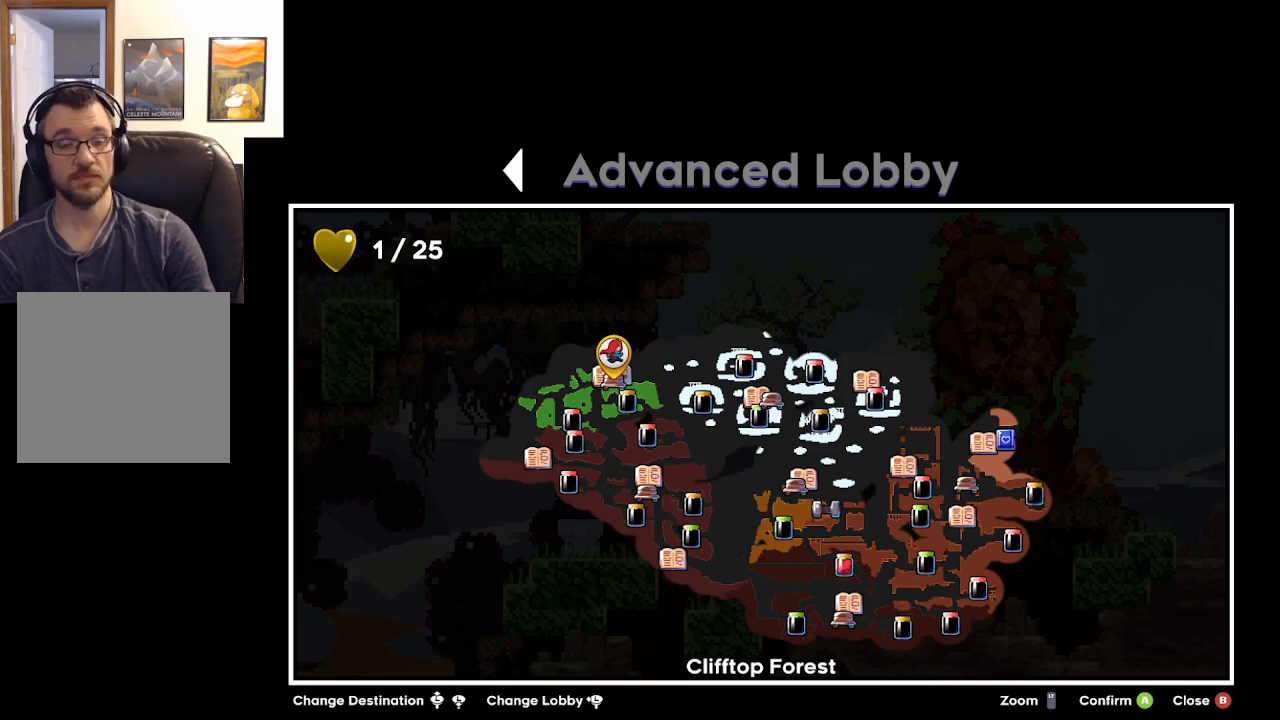
Gameplay with a controller (Xbox layout); each line is a JSON object with the inputs held at the frame after it. "events" lists button and stick changes between this image and that frame as [ms after this image, input, new state], when the widget could be followed in between.
{"buttons": ["B"], "left_stick": "center", "right_stick": "center", "events": [[367, "B", "down"]]}
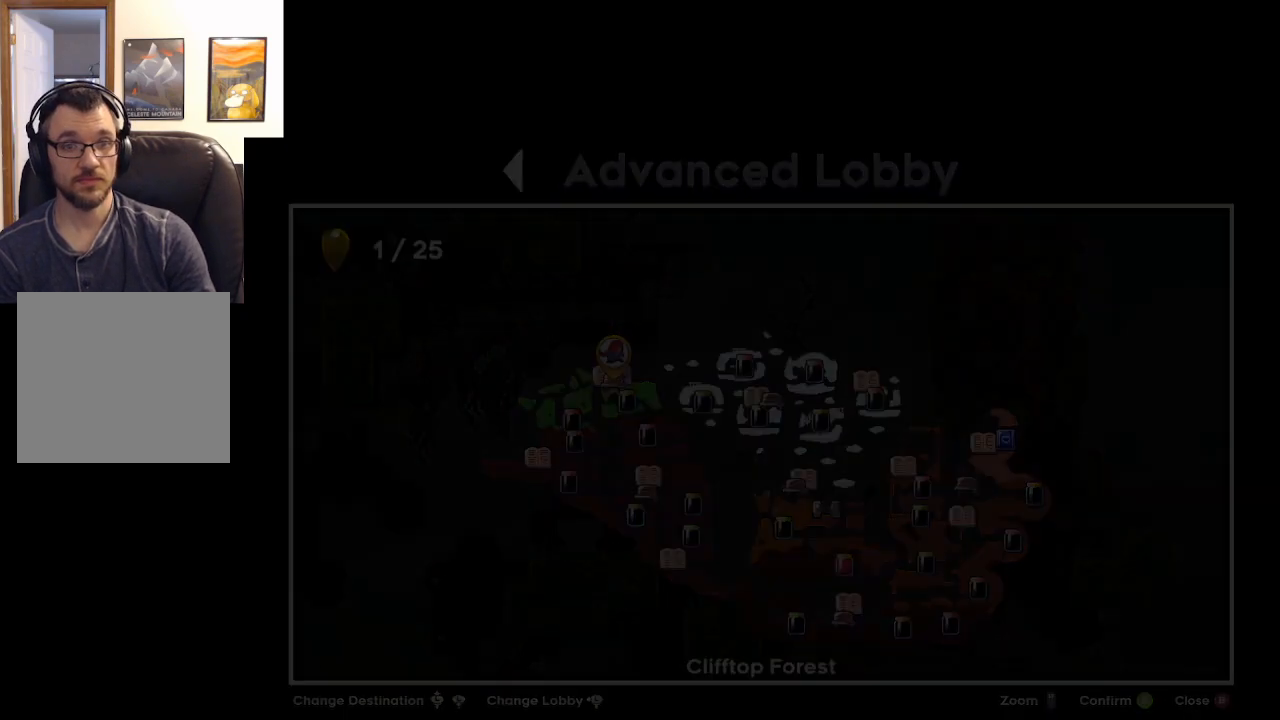
{"buttons": [], "left_stick": "center", "right_stick": "center", "events": [[67, "B", "up"]]}
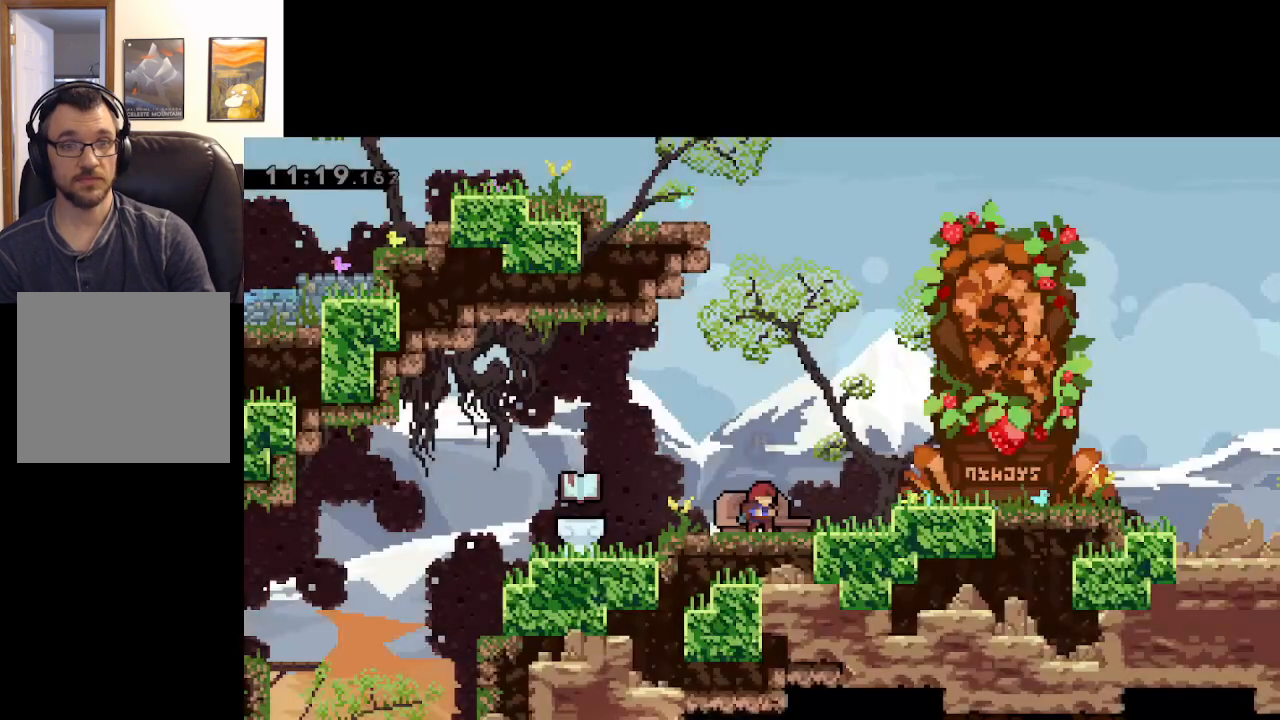
{"buttons": ["A"], "left_stick": "left", "right_stick": "center", "events": [[150, "left_stick", "left"], [283, "A", "down"]]}
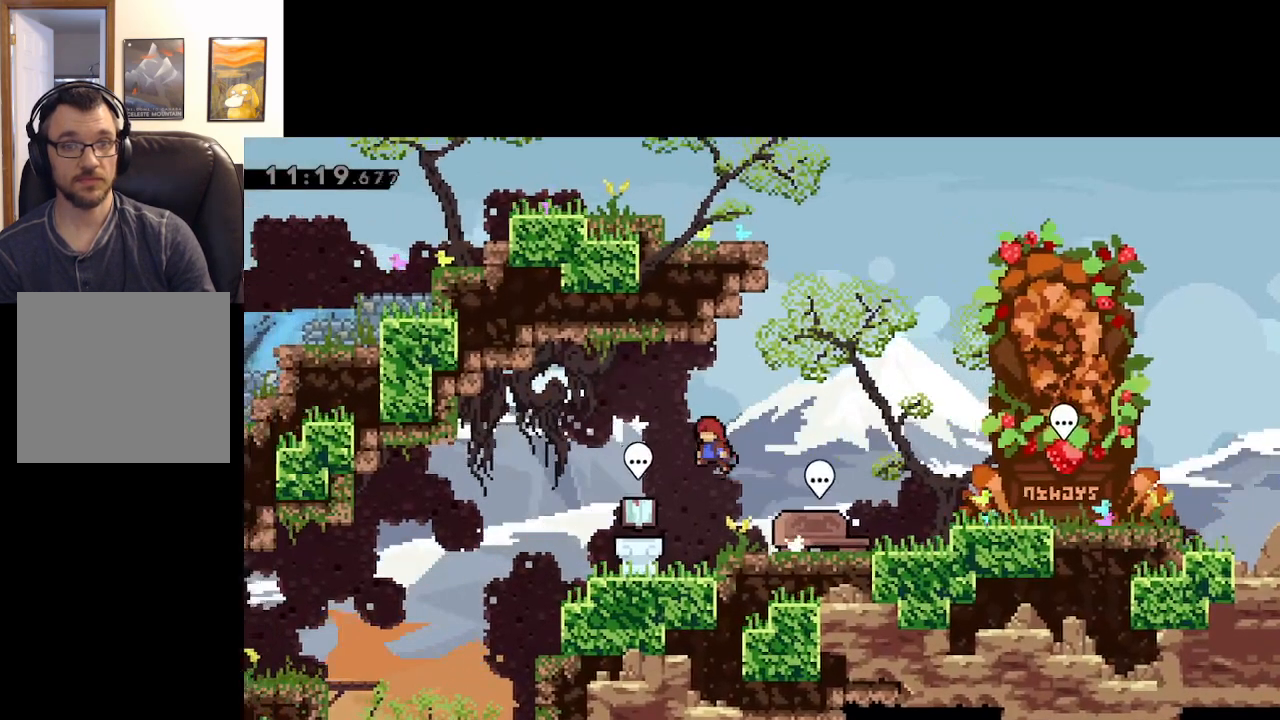
{"buttons": ["A"], "left_stick": "left", "right_stick": "center", "events": []}
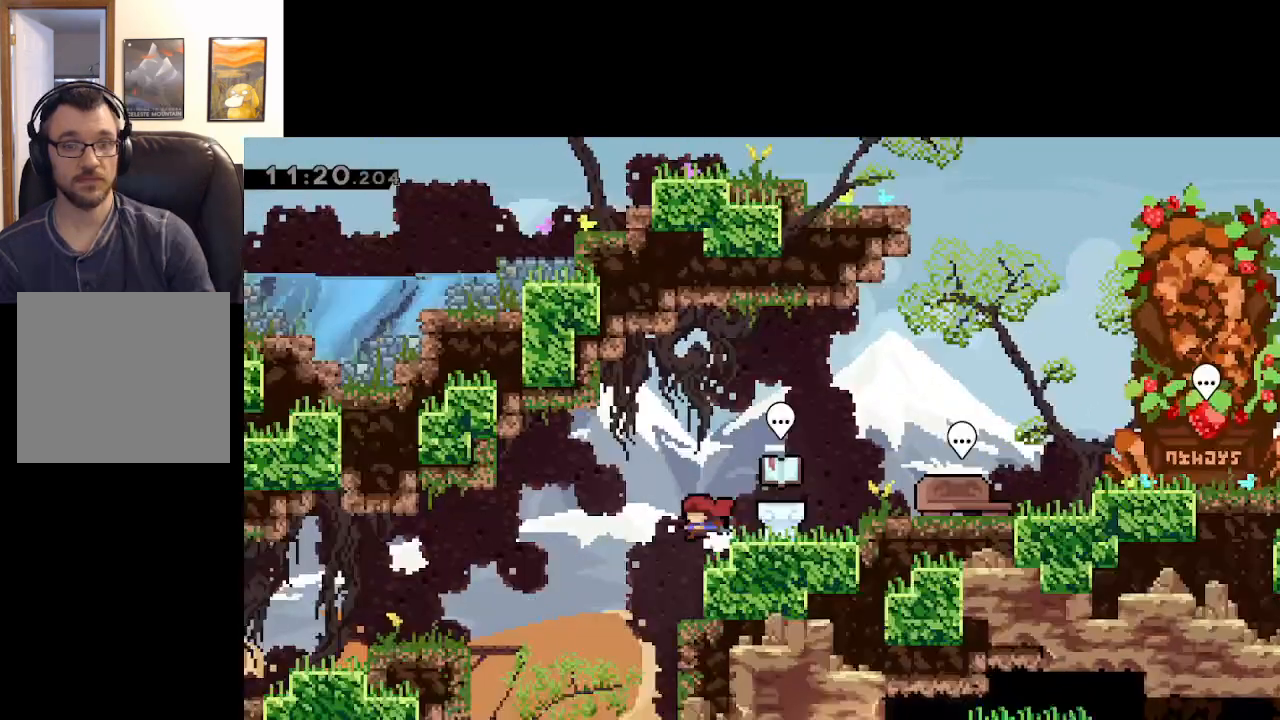
{"buttons": ["A"], "left_stick": "left", "right_stick": "center", "events": []}
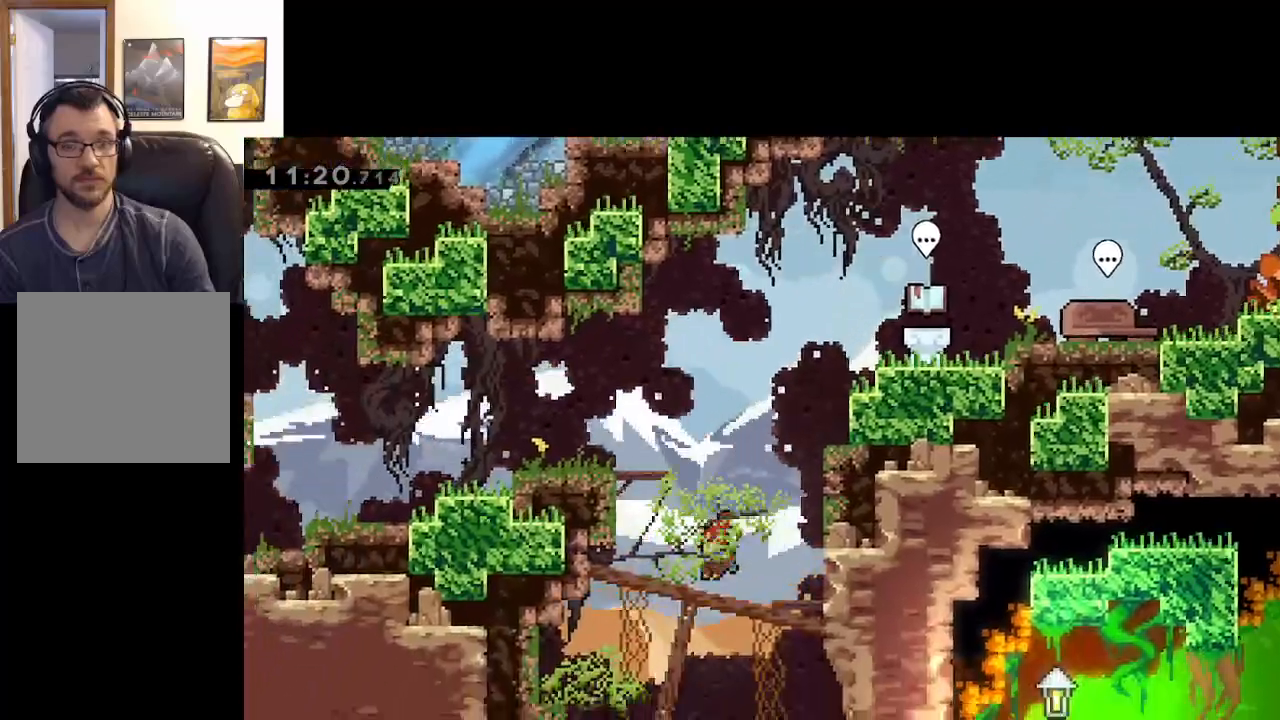
{"buttons": ["A"], "left_stick": "center", "right_stick": "center", "events": [[17, "left_stick", "center"]]}
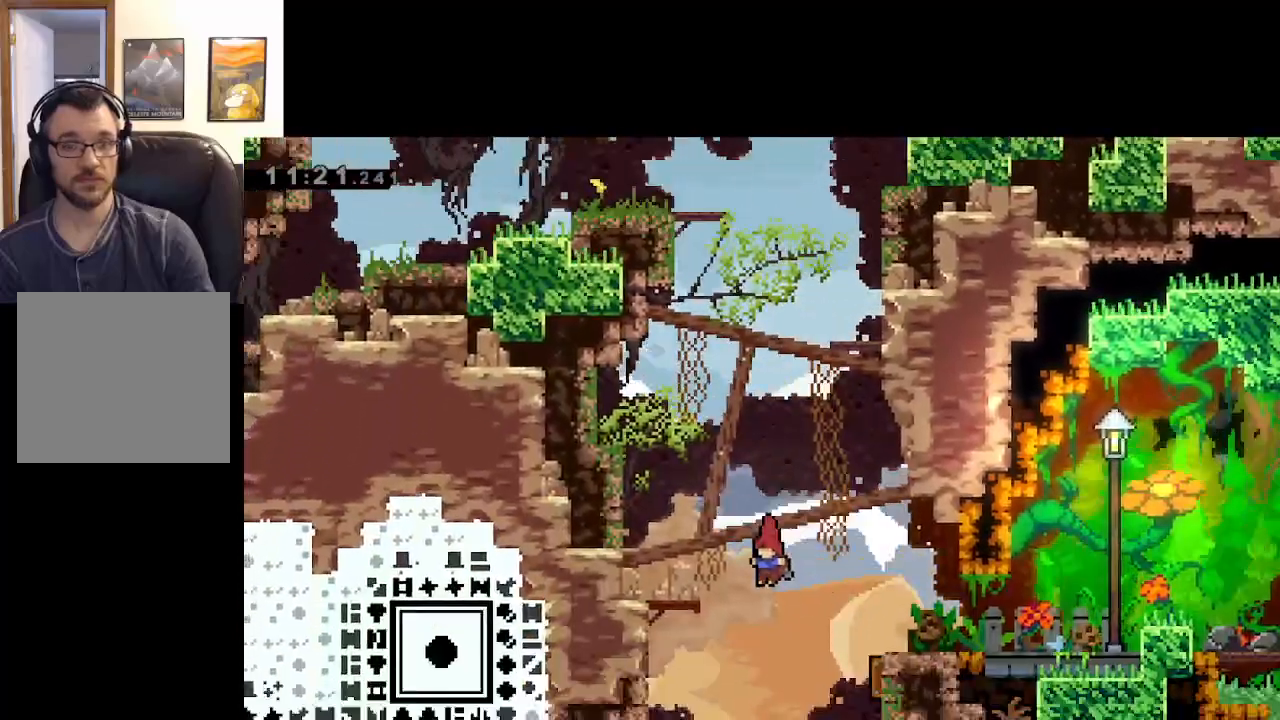
{"buttons": ["A"], "left_stick": "left", "right_stick": "center", "events": [[233, "left_stick", "left"]]}
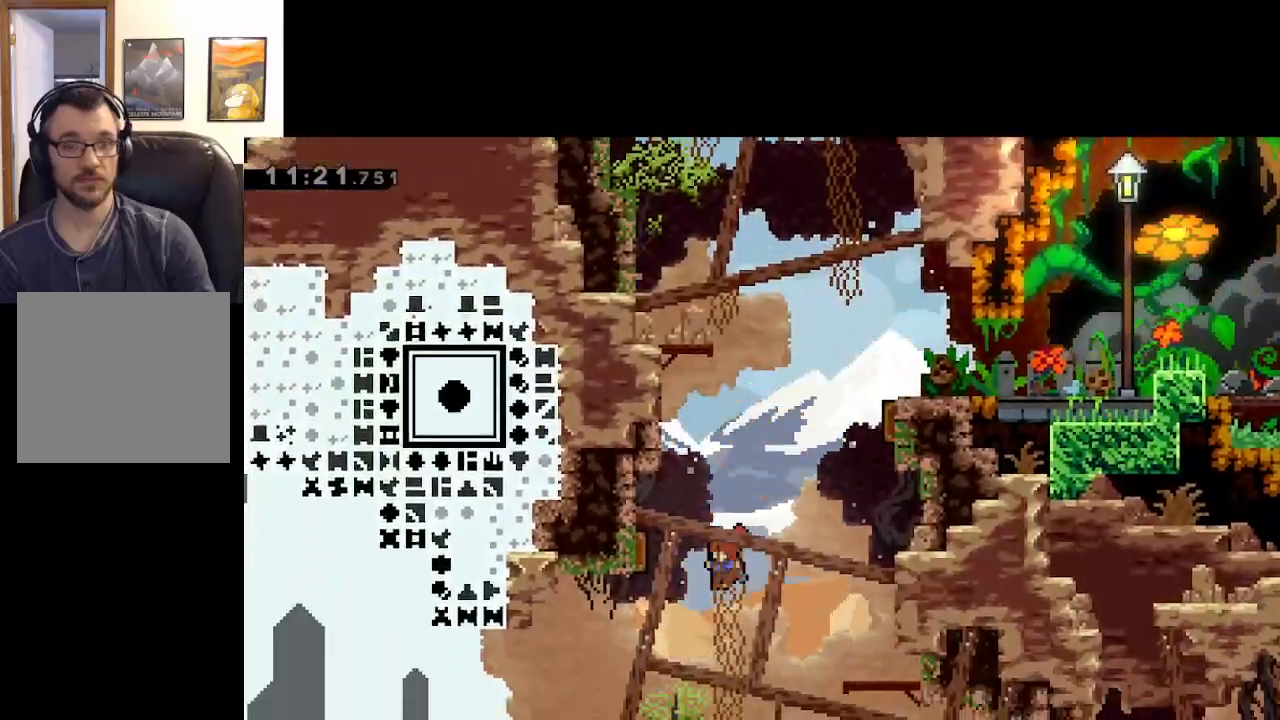
{"buttons": ["A"], "left_stick": "left", "right_stick": "center", "events": []}
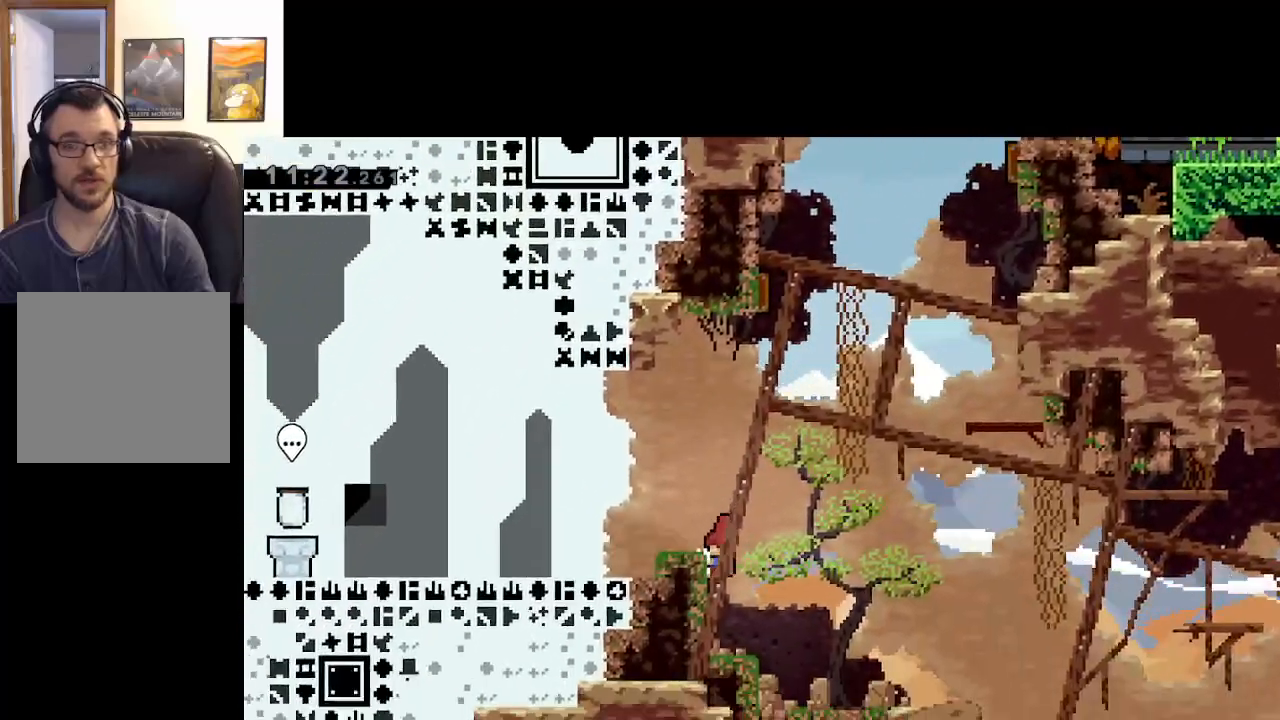
{"buttons": ["A"], "left_stick": "left", "right_stick": "center", "events": [[100, "A", "up"], [350, "A", "down"]]}
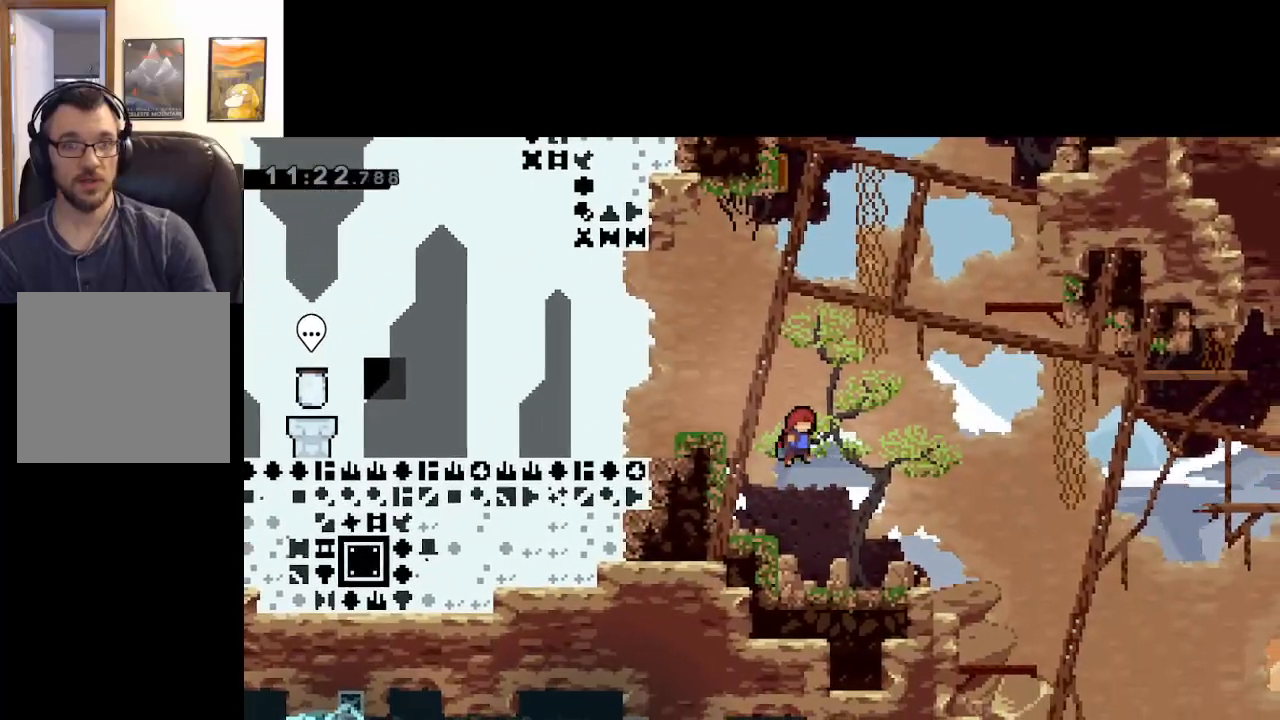
{"buttons": ["A"], "left_stick": "left", "right_stick": "center", "events": [[167, "X", "down"], [450, "X", "up"]]}
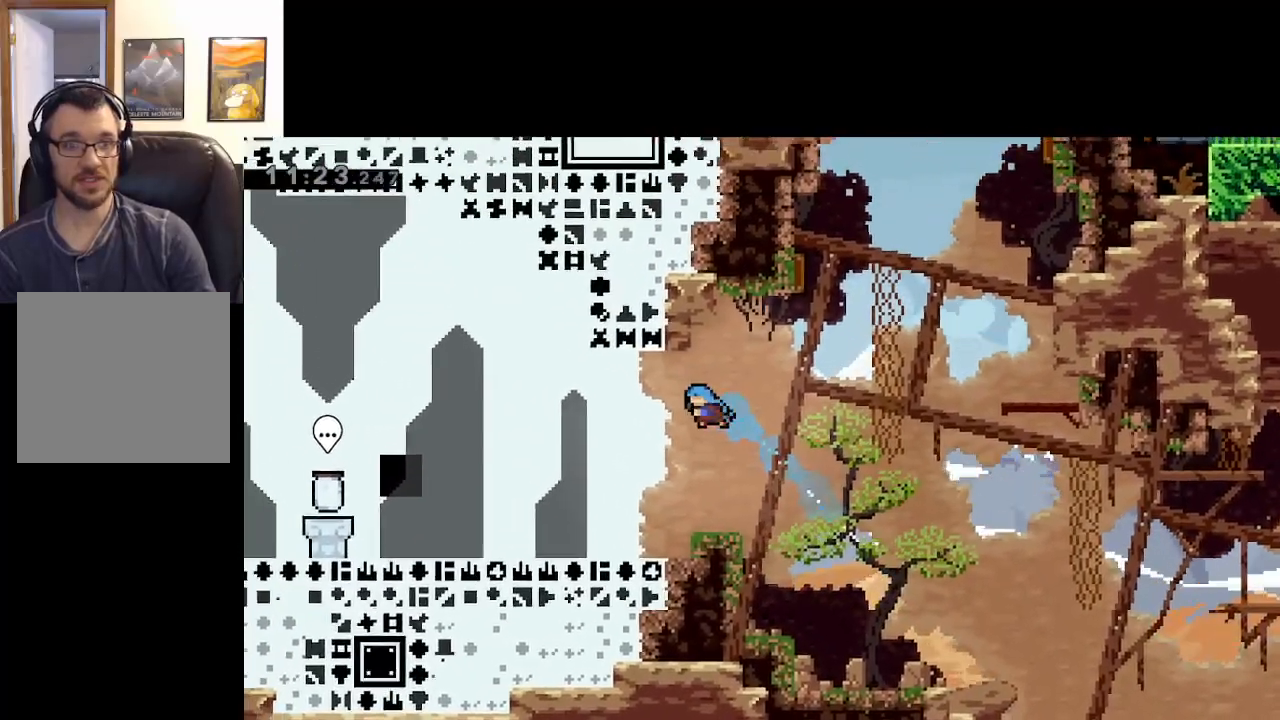
{"buttons": [], "left_stick": "left", "right_stick": "center", "events": [[33, "A", "up"]]}
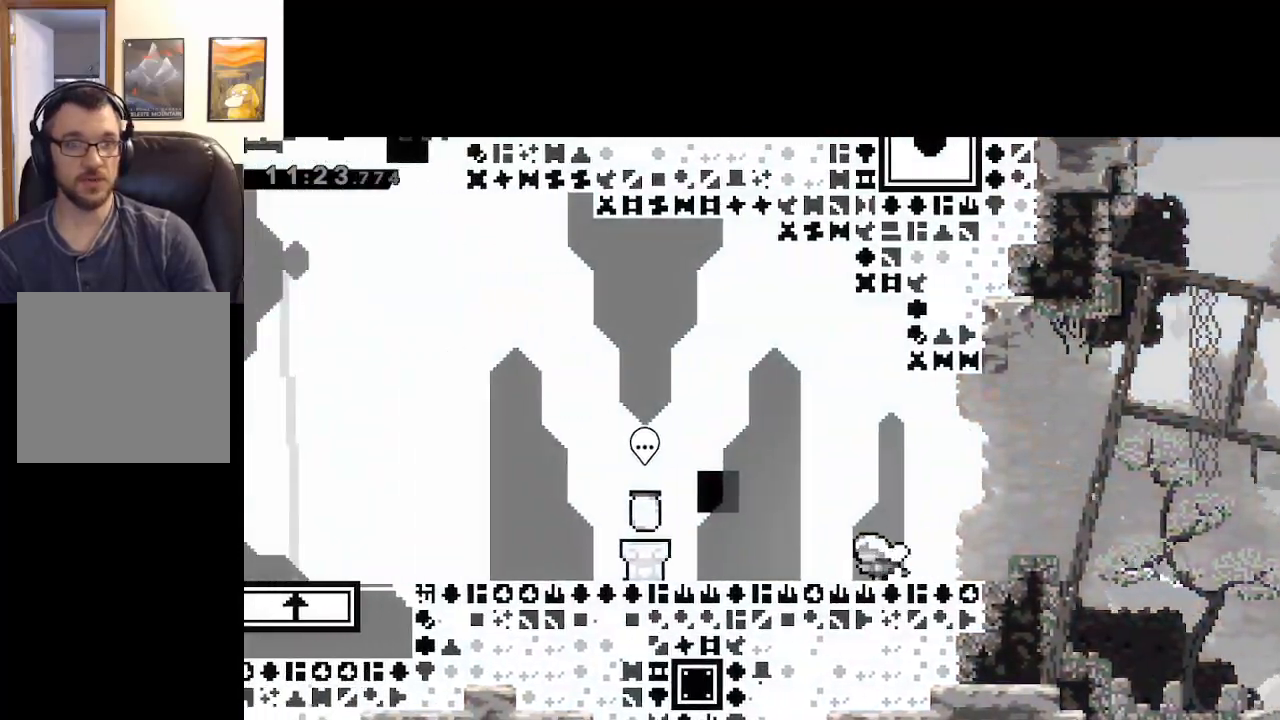
{"buttons": [], "left_stick": "left", "right_stick": "center", "events": []}
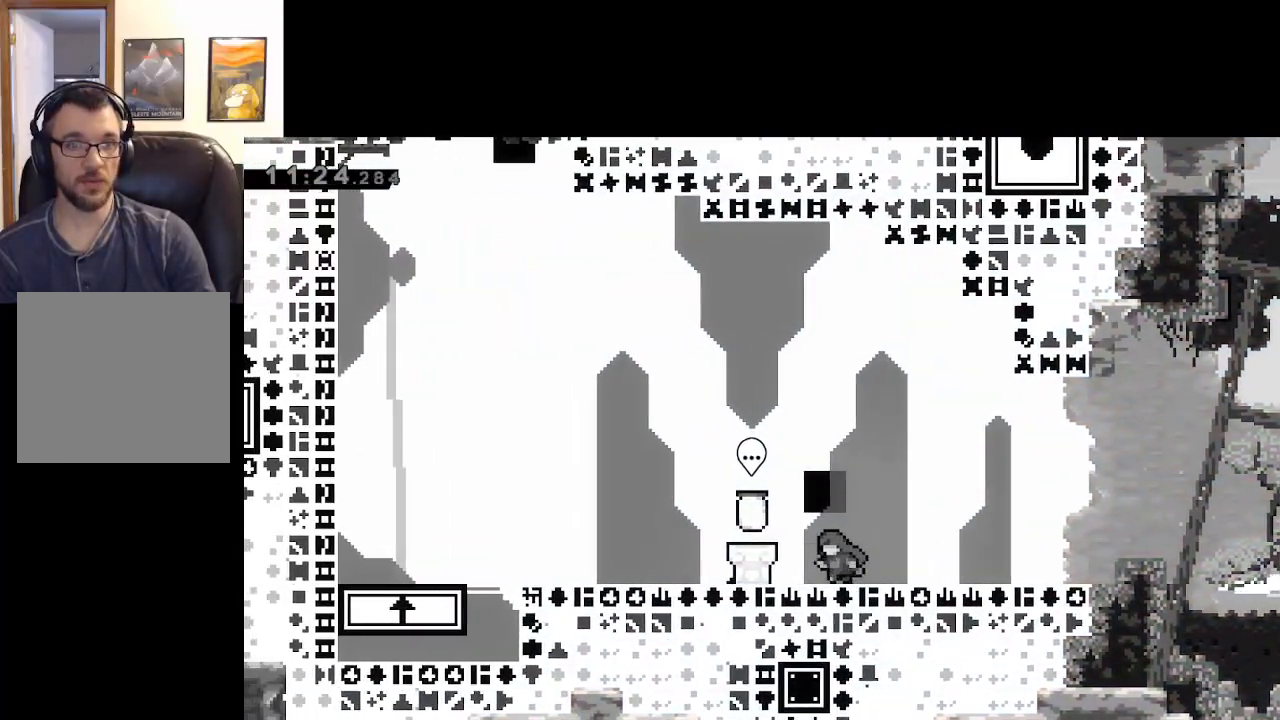
{"buttons": [], "left_stick": "center", "right_stick": "center", "events": [[100, "B", "down"], [150, "left_stick", "center"], [283, "B", "up"]]}
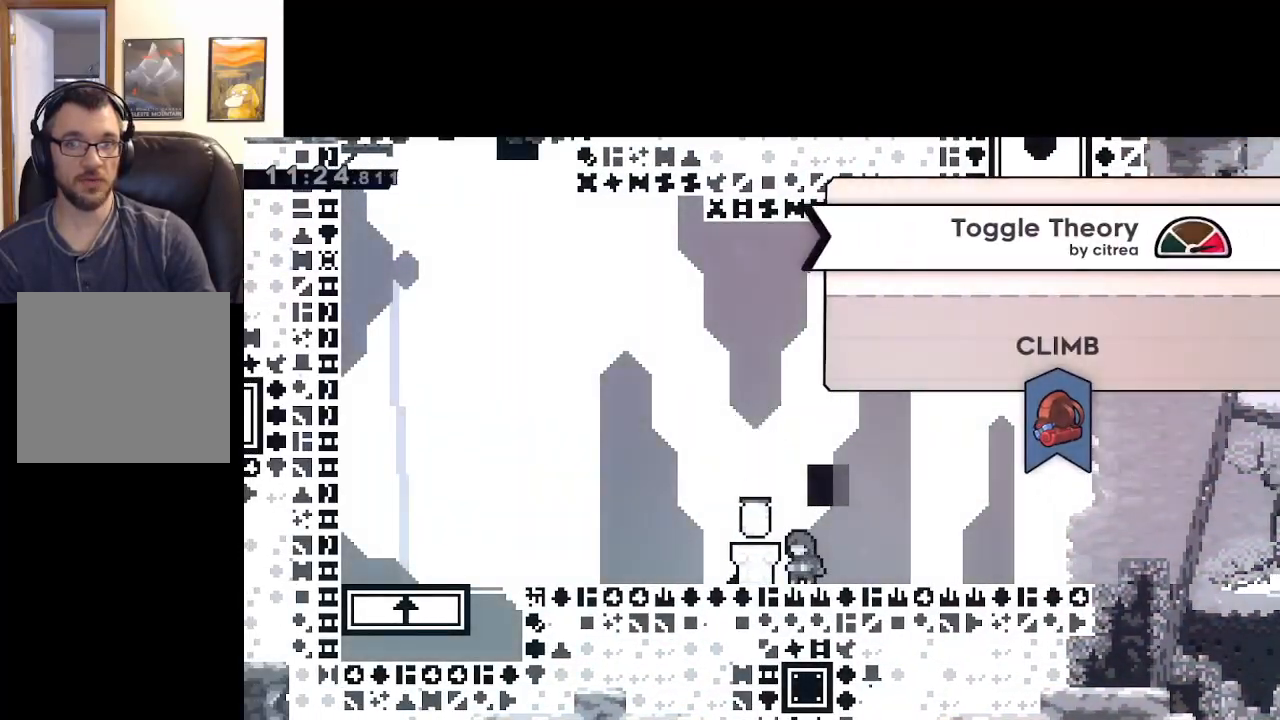
{"buttons": [], "left_stick": "center", "right_stick": "center", "events": []}
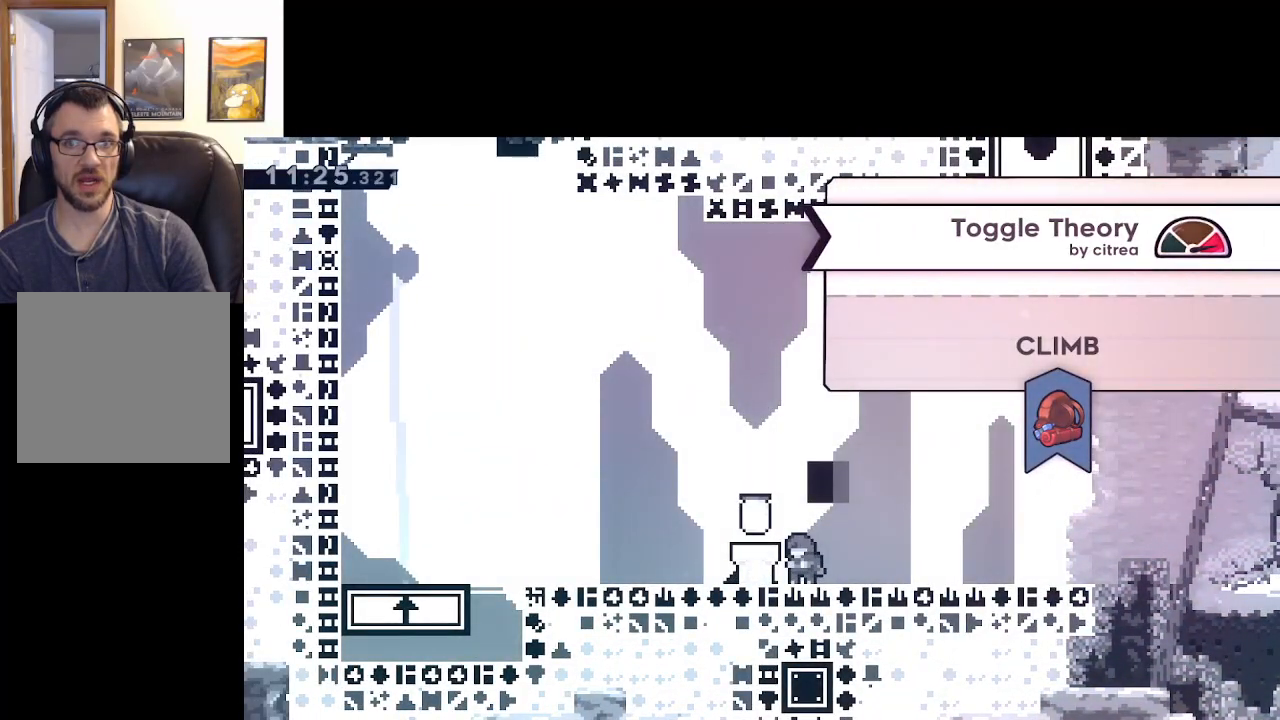
{"buttons": [], "left_stick": "center", "right_stick": "center", "events": [[150, "A", "down"], [400, "A", "up"]]}
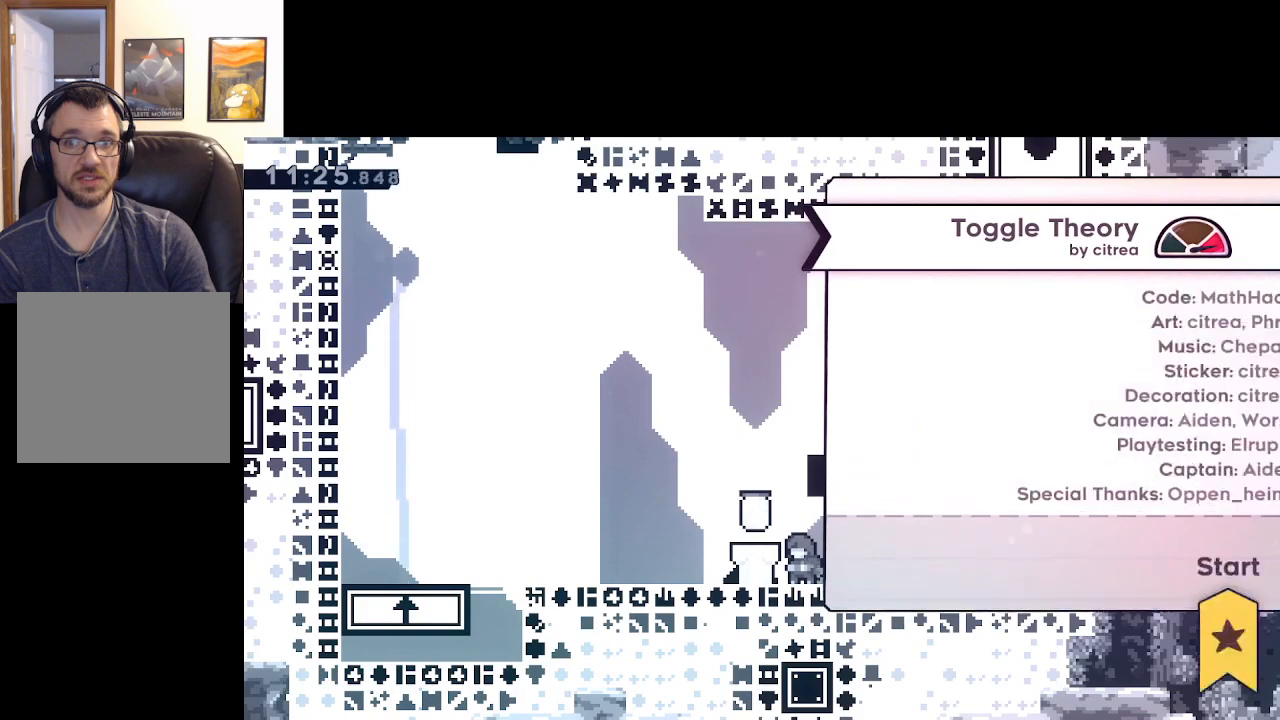
{"buttons": [], "left_stick": "center", "right_stick": "center", "events": [[167, "A", "down"], [433, "A", "up"]]}
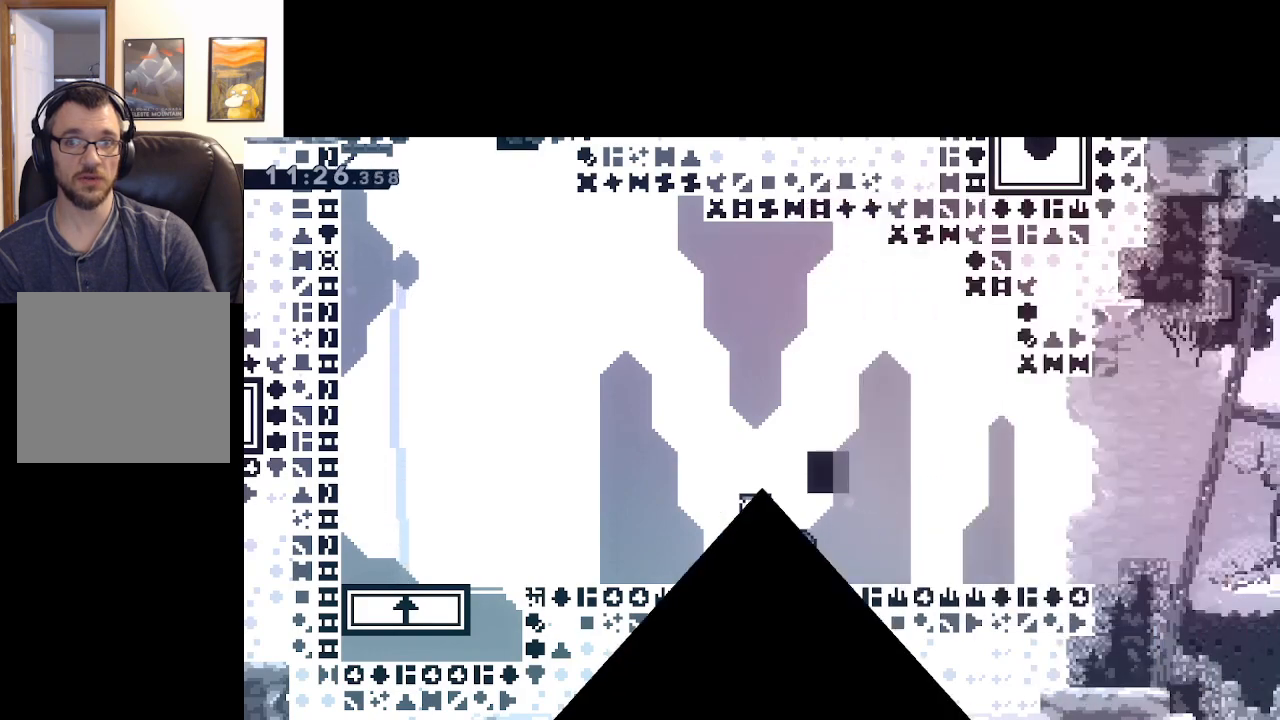
{"buttons": [], "left_stick": "center", "right_stick": "center", "events": []}
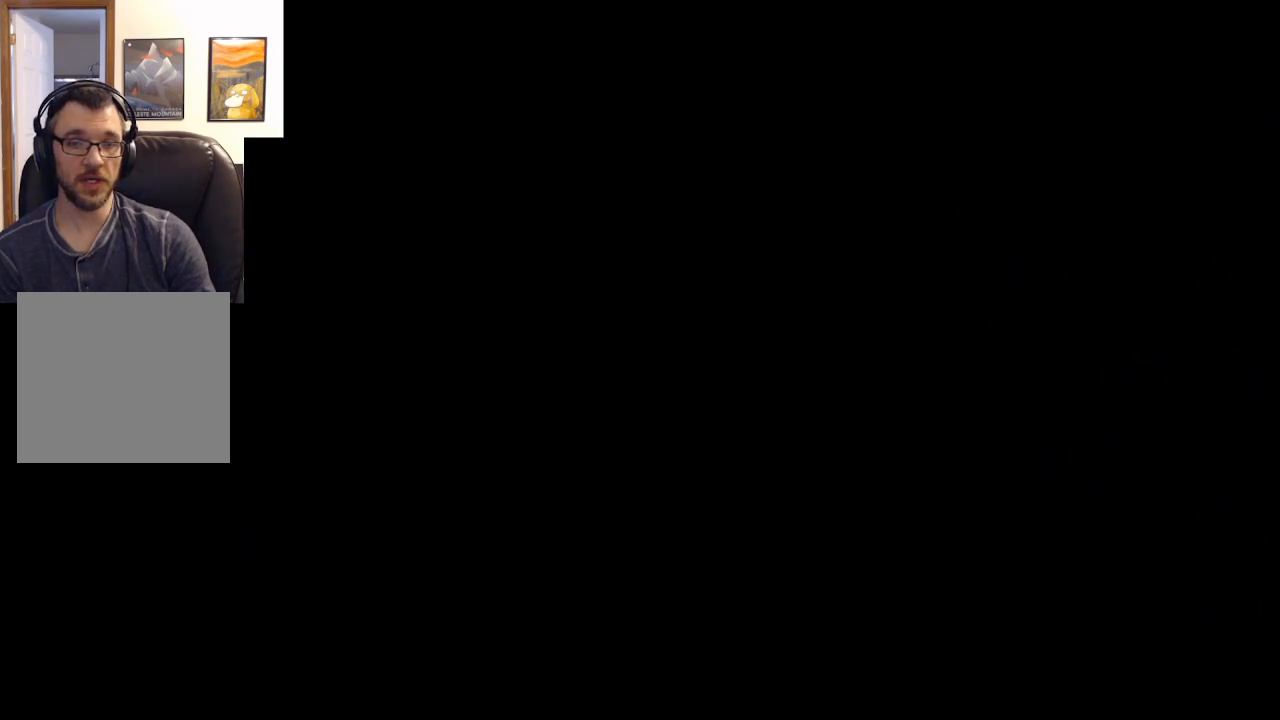
{"buttons": [], "left_stick": "center", "right_stick": "center", "events": []}
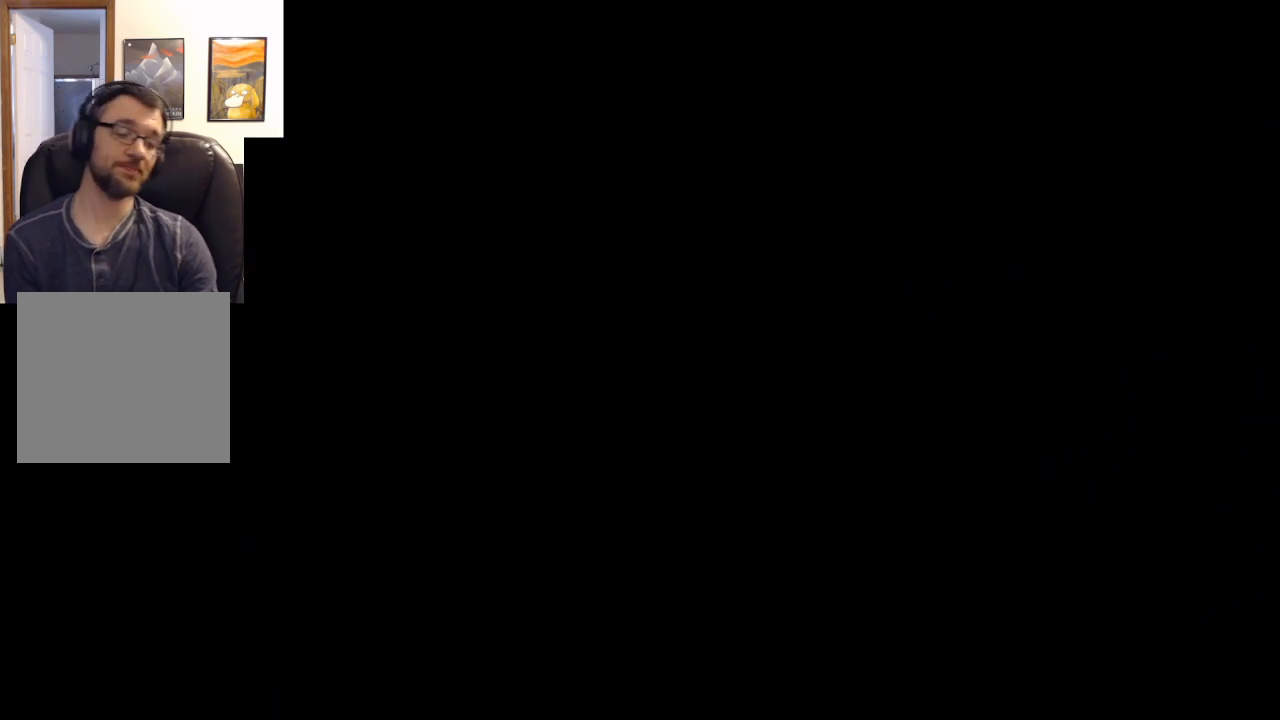
{"buttons": [], "left_stick": "center", "right_stick": "center", "events": []}
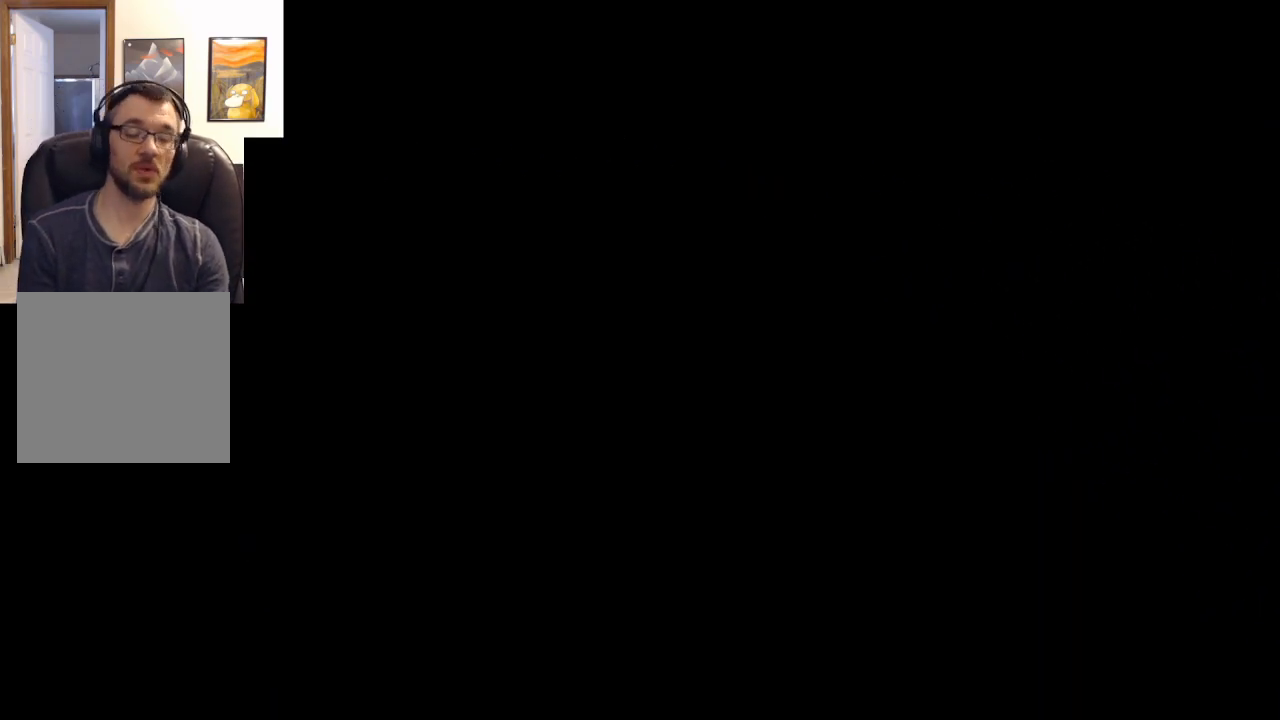
{"buttons": [], "left_stick": "center", "right_stick": "center", "events": []}
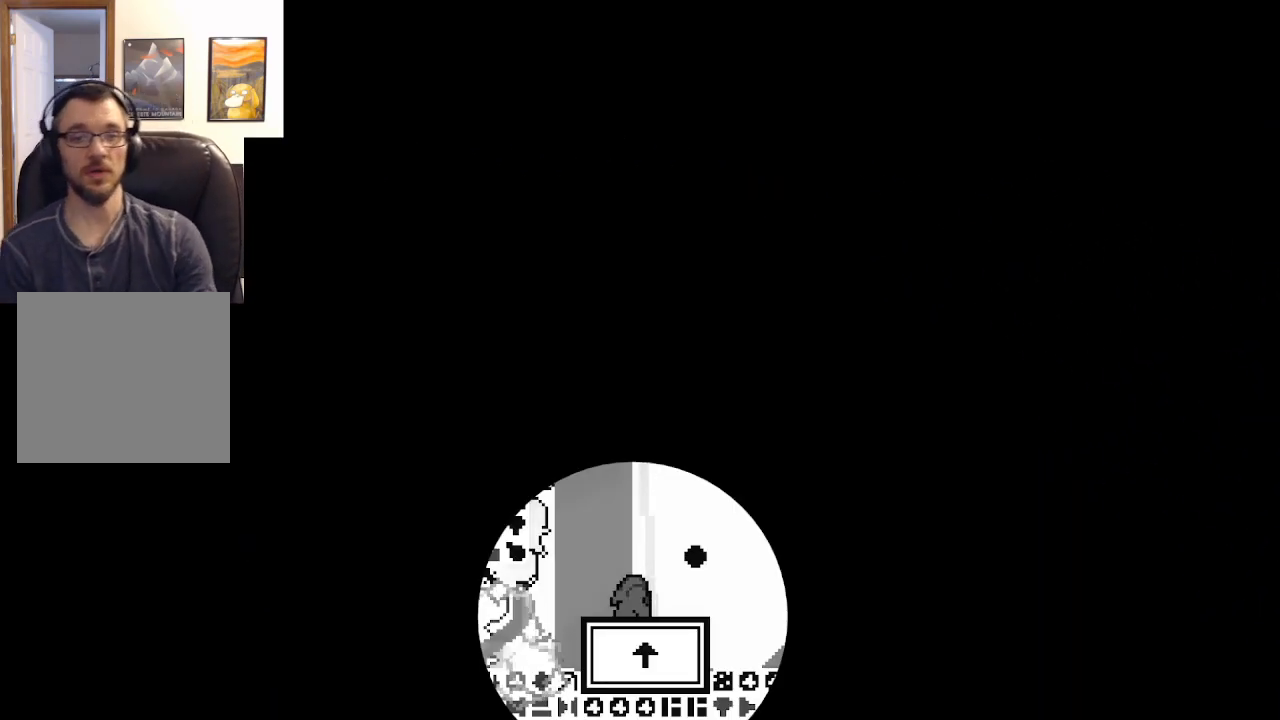
{"buttons": [], "left_stick": "center", "right_stick": "center", "events": []}
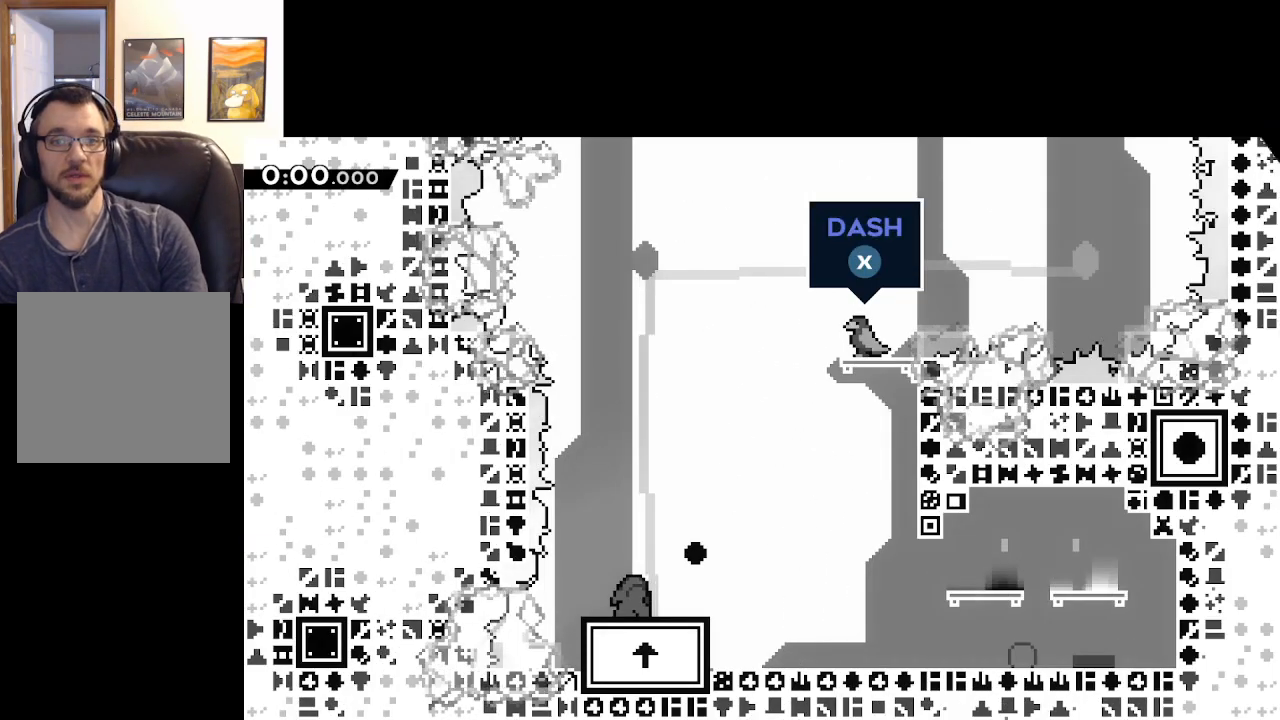
{"buttons": [], "left_stick": "center", "right_stick": "center", "events": []}
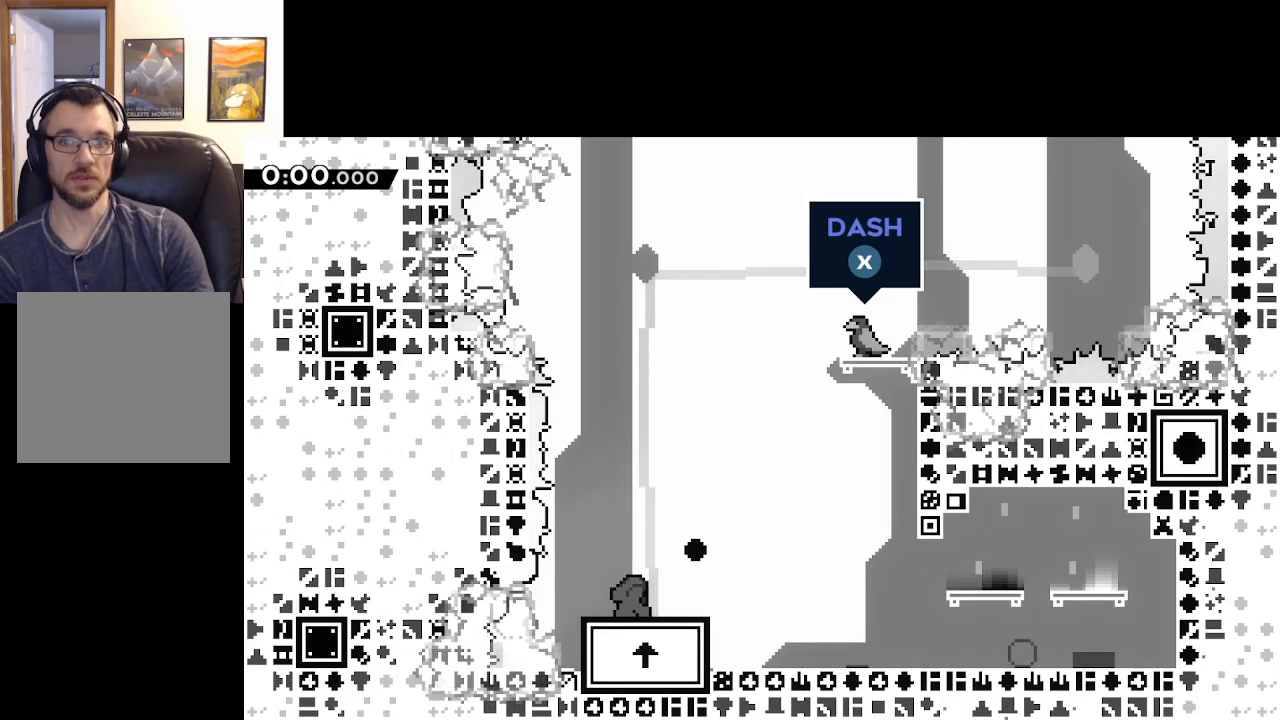
{"buttons": [], "left_stick": "center", "right_stick": "center", "events": []}
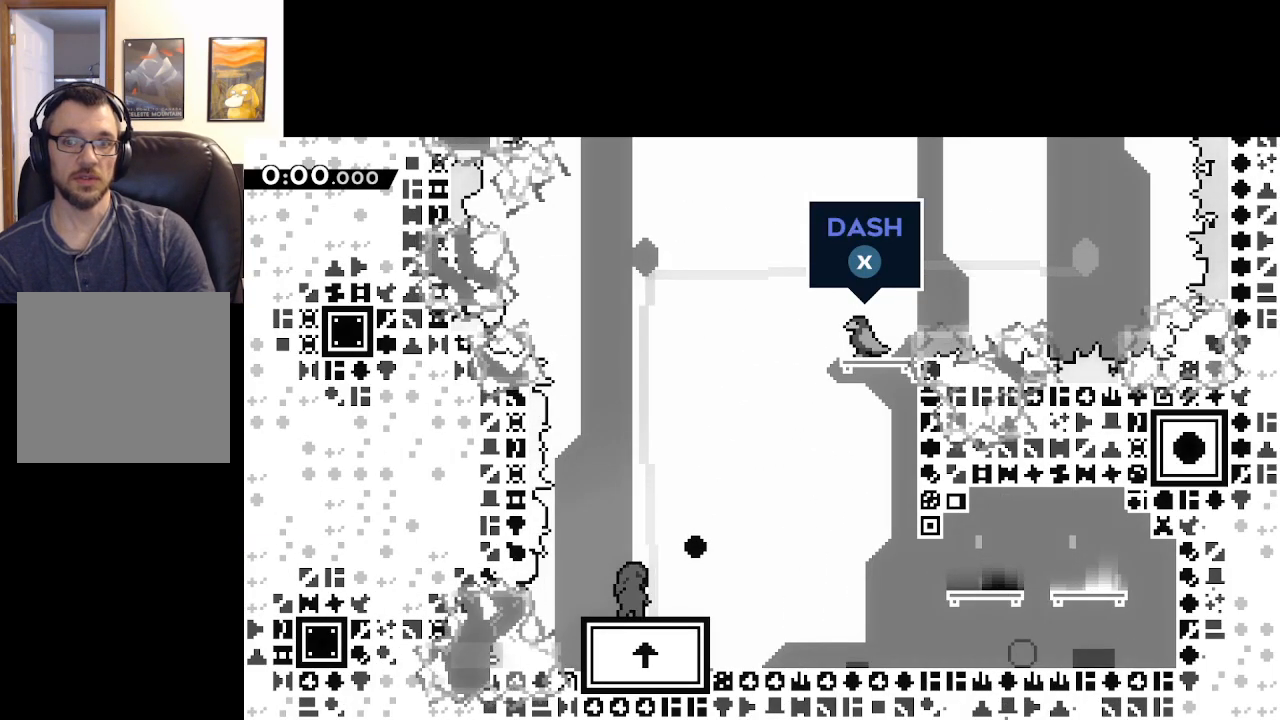
{"buttons": [], "left_stick": "center", "right_stick": "center", "events": [[33, "left_stick", "right"], [200, "left_stick", "center"]]}
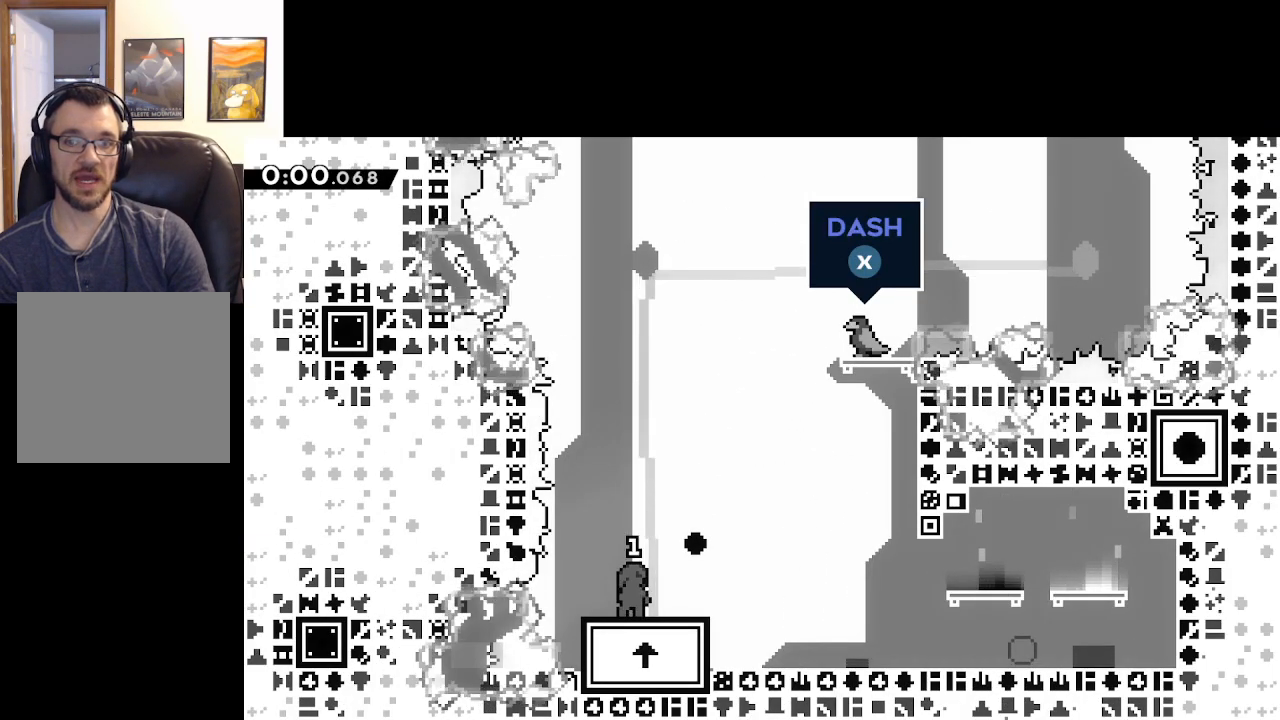
{"buttons": [], "left_stick": "right", "right_stick": "center", "events": [[467, "left_stick", "right"]]}
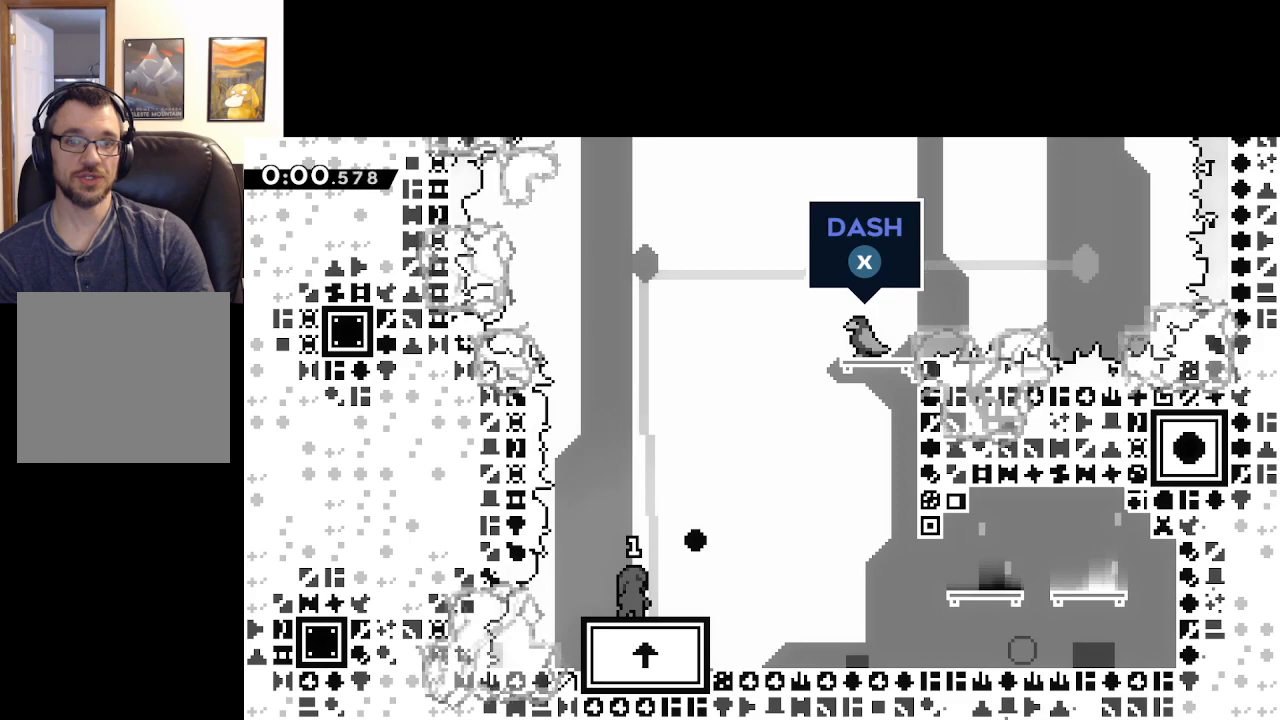
{"buttons": [], "left_stick": "right", "right_stick": "center", "events": [[250, "left_stick", "center"], [467, "left_stick", "right"]]}
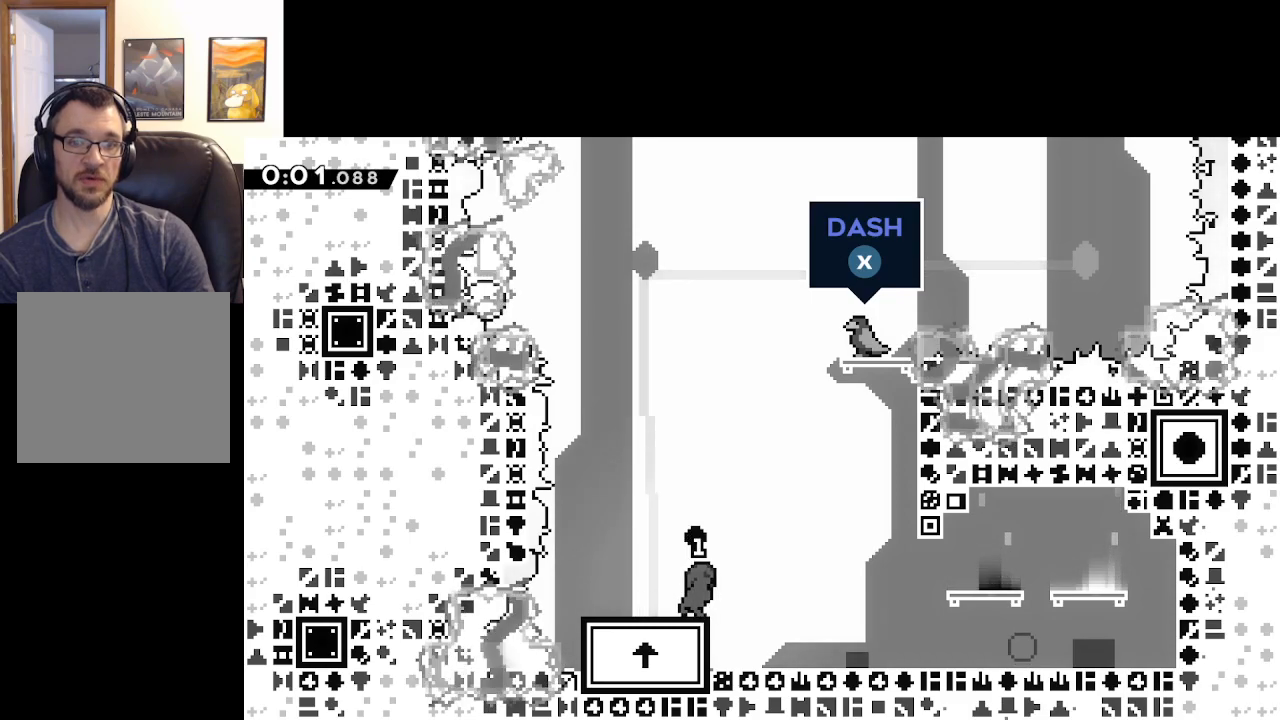
{"buttons": [], "left_stick": "right", "right_stick": "center", "events": []}
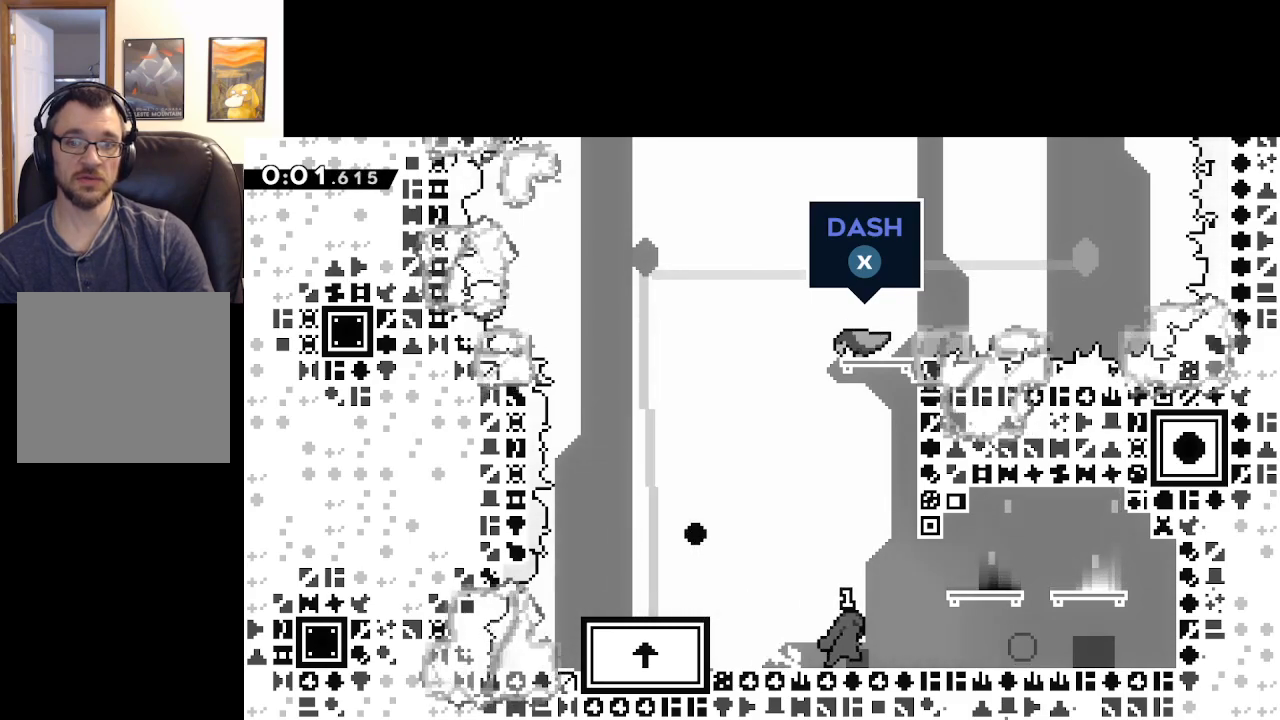
{"buttons": ["X"], "left_stick": "up-right", "right_stick": "center", "events": [[333, "left_stick", "up-right"], [383, "X", "down"]]}
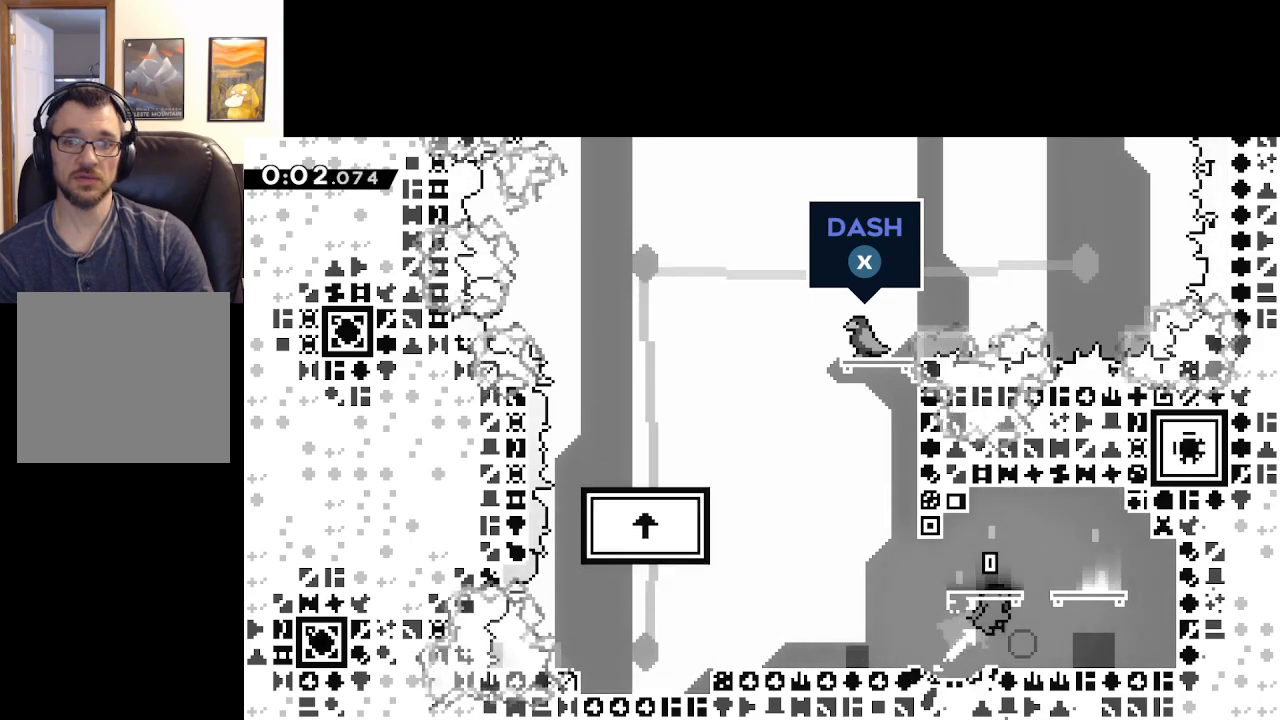
{"buttons": [], "left_stick": "center", "right_stick": "center", "events": [[117, "X", "up"], [317, "left_stick", "center"]]}
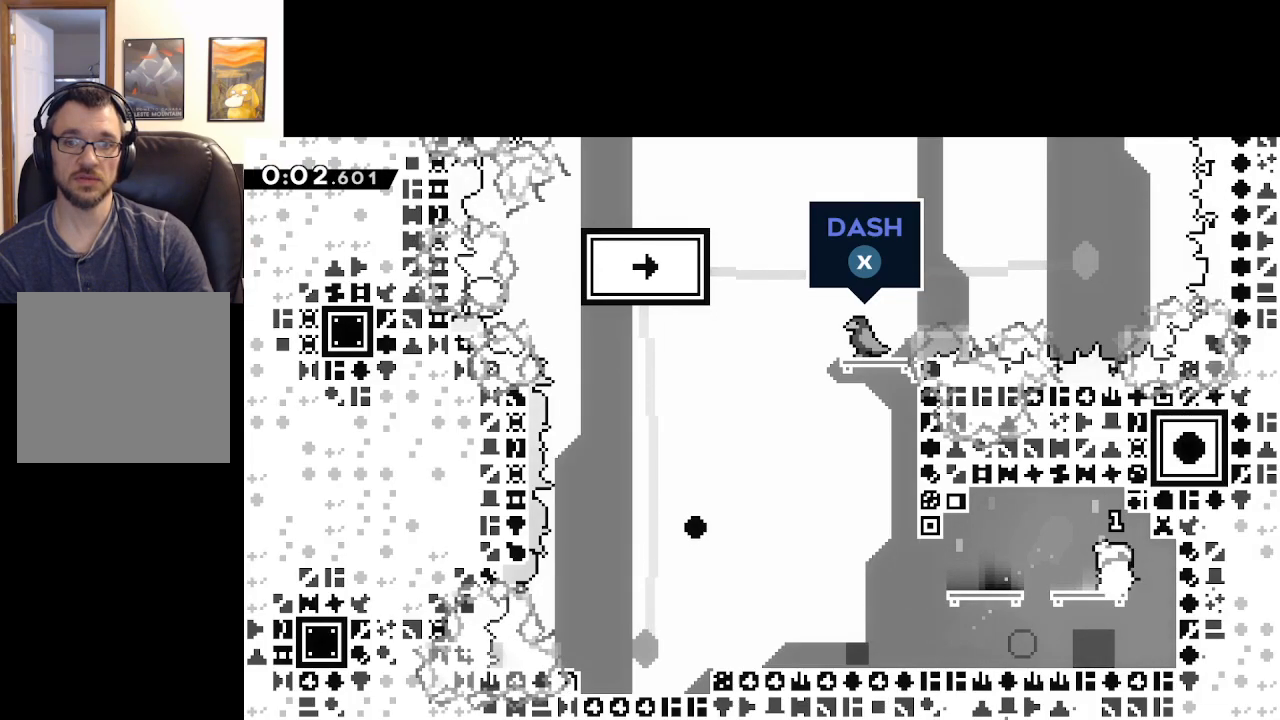
{"buttons": [], "left_stick": "left", "right_stick": "center", "events": [[483, "left_stick", "left"]]}
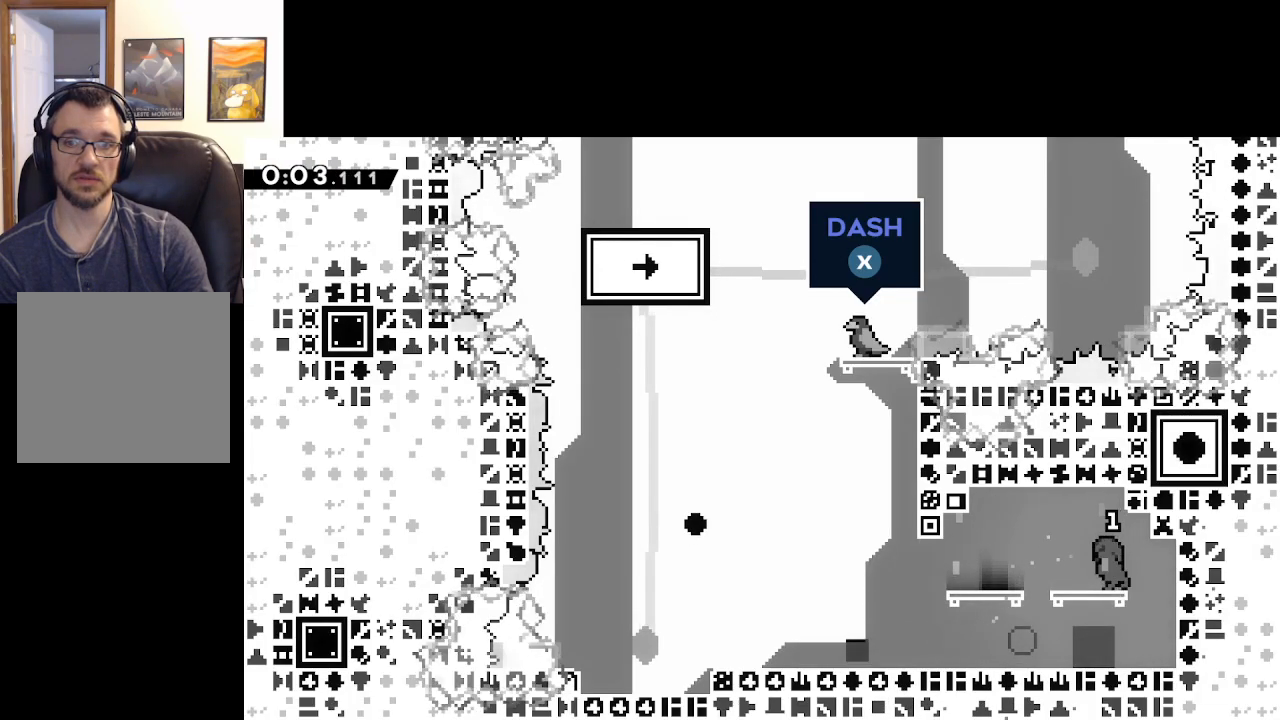
{"buttons": [], "left_stick": "center", "right_stick": "center", "events": [[33, "A", "down"], [200, "A", "up"], [417, "left_stick", "center"]]}